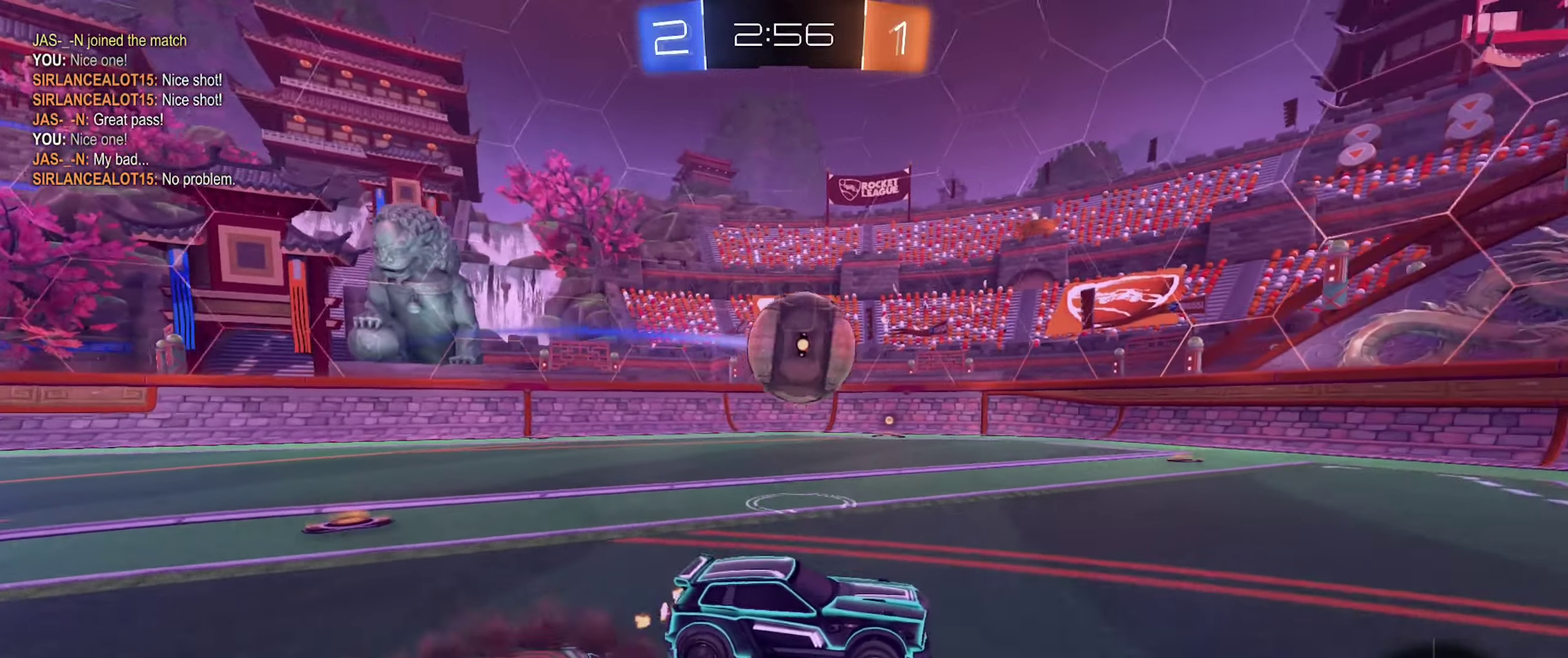
Gameplay with a controller (Xbox layout); each line is a JSON object with the inputs held at the frame after it. "events" lists button and stick changes between this image and that frame as [ms after this image, input, new state], when the widget could be followed in between.
{"buttons": [], "left_stick": "down-left", "right_stick": "center", "events": [[17, "A", "up"], [17, "B", "up"], [67, "R2", "up"], [133, "left_stick", "up"], [183, "left_stick", "up-left"], [233, "A", "down"], [283, "left_stick", "left"], [367, "A", "up"], [367, "left_stick", "down-left"]]}
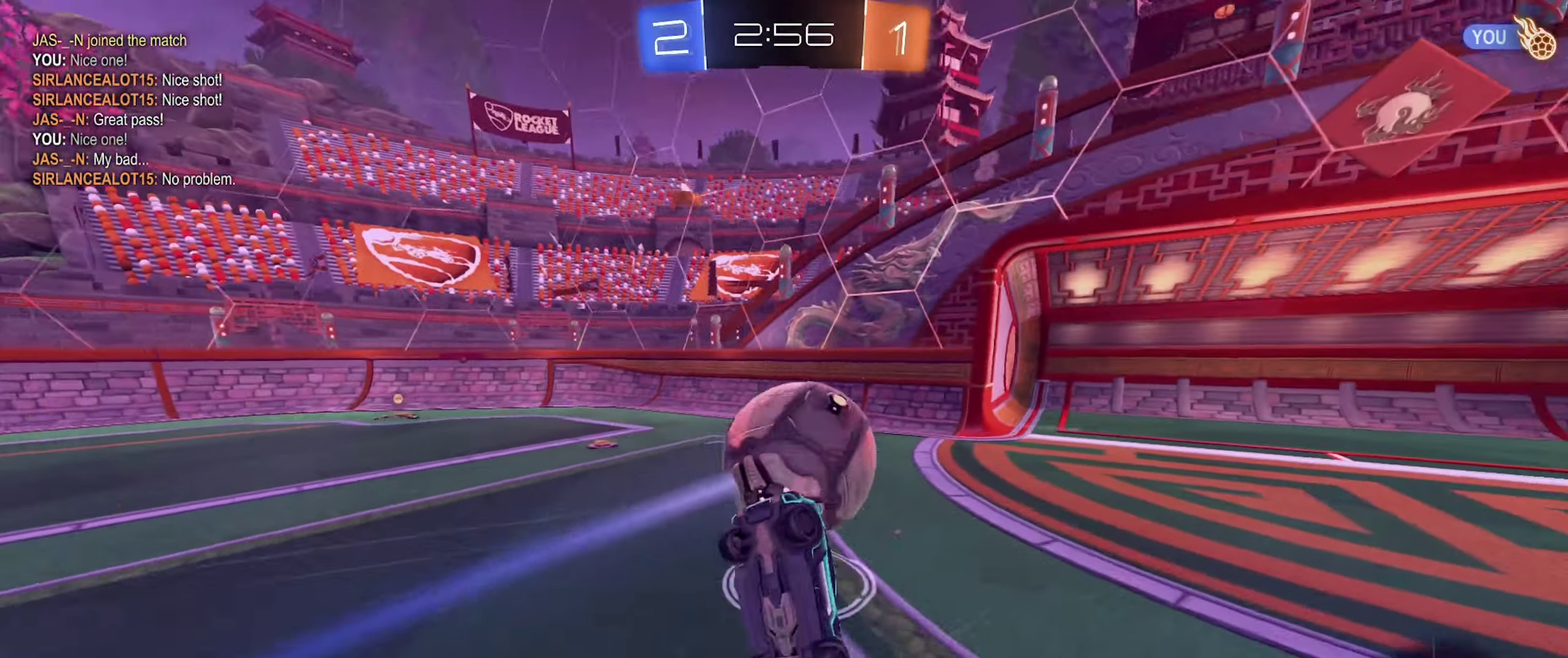
{"buttons": ["L1"], "left_stick": "left", "right_stick": "center", "events": [[17, "L1", "down"], [33, "left_stick", "down"], [200, "left_stick", "down-left"], [350, "left_stick", "left"]]}
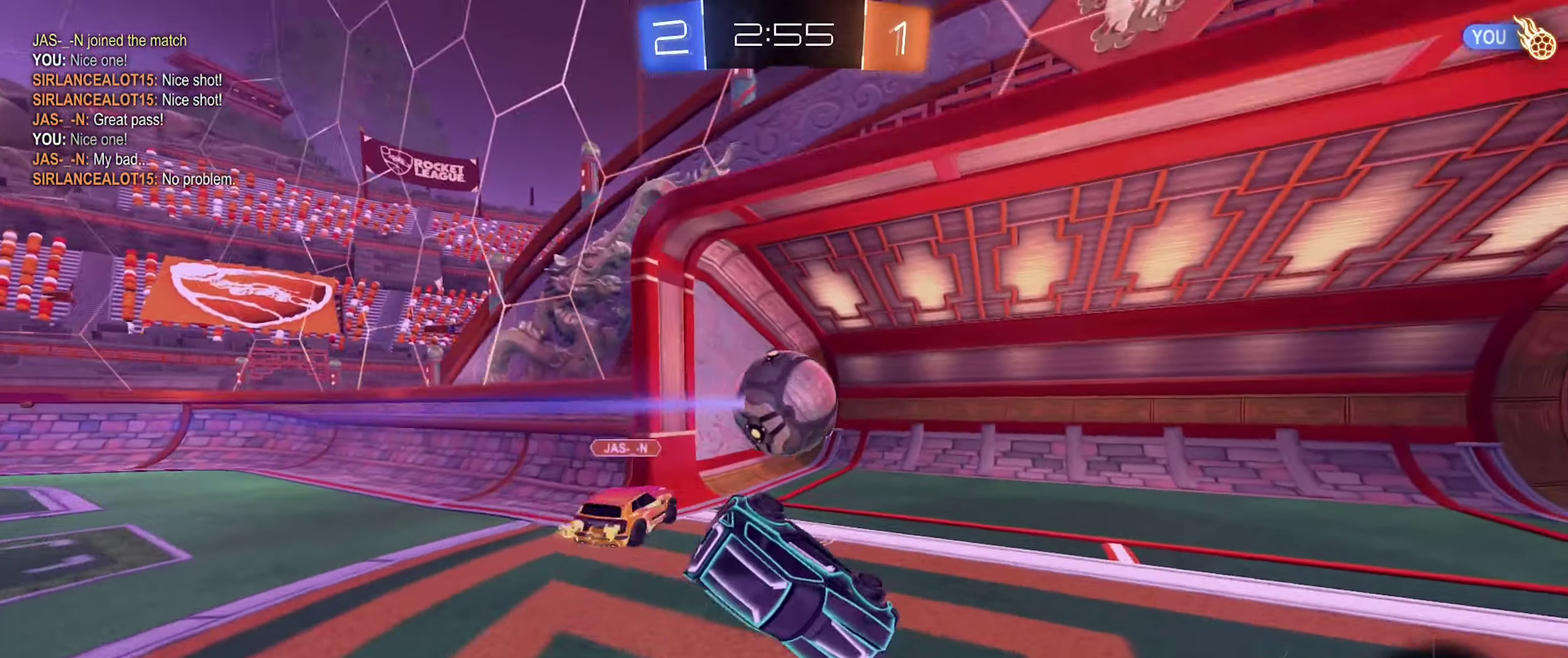
{"buttons": [], "left_stick": "left", "right_stick": "center", "events": [[33, "left_stick", "down-left"], [167, "left_stick", "left"], [217, "left_stick", "center"], [300, "L1", "up"], [433, "left_stick", "left"]]}
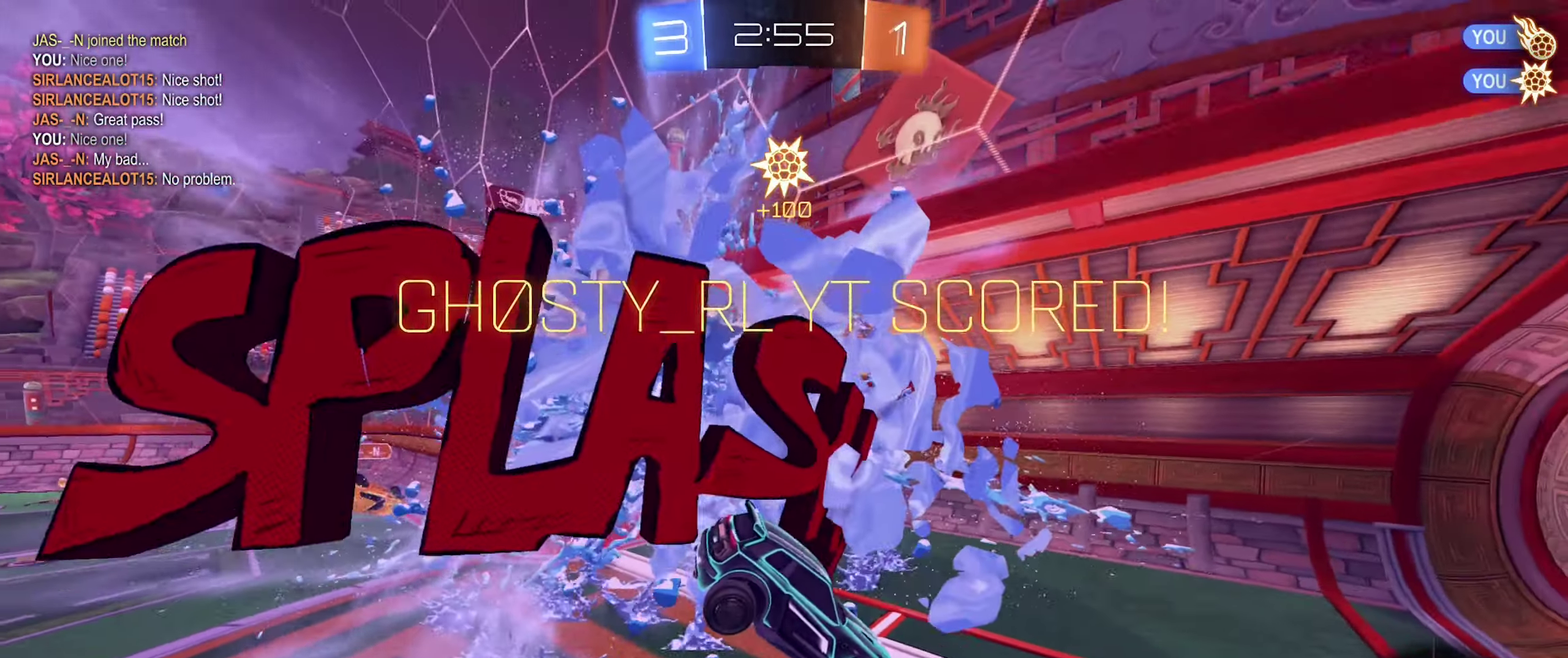
{"buttons": [], "left_stick": "left", "right_stick": "center", "events": []}
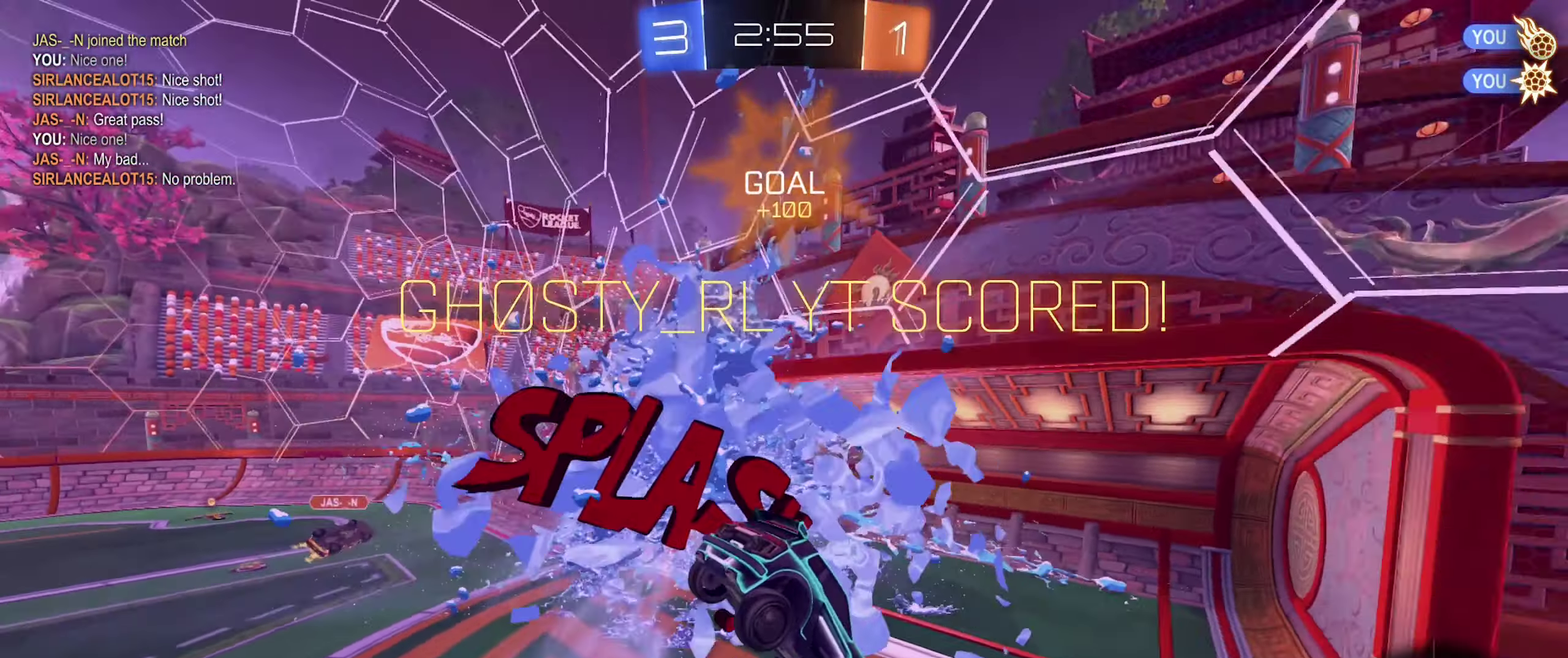
{"buttons": ["A", "R1"], "left_stick": "left", "right_stick": "center", "events": [[83, "R1", "down"], [367, "A", "down"]]}
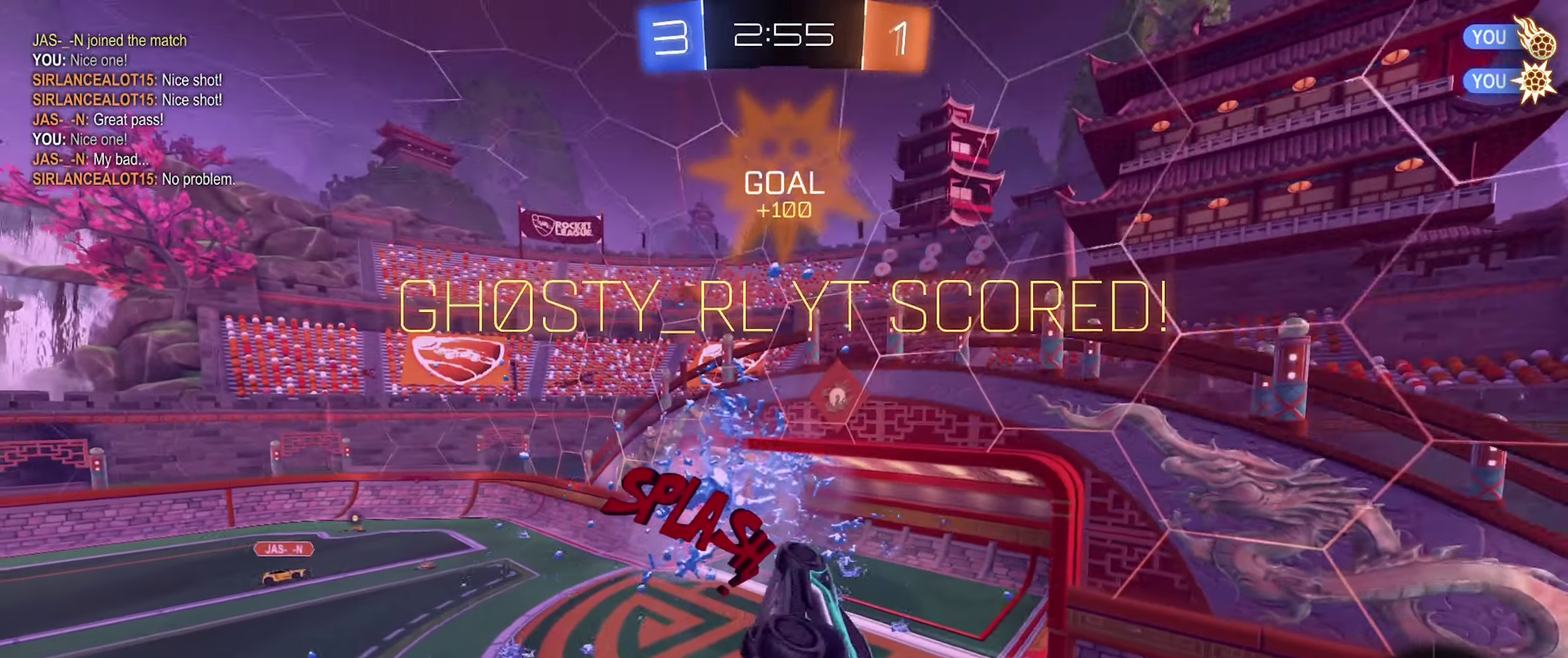
{"buttons": [], "left_stick": "up-right", "right_stick": "center", "events": [[50, "A", "up"], [150, "left_stick", "up-left"], [350, "R1", "up"], [384, "left_stick", "up"], [450, "left_stick", "up-right"]]}
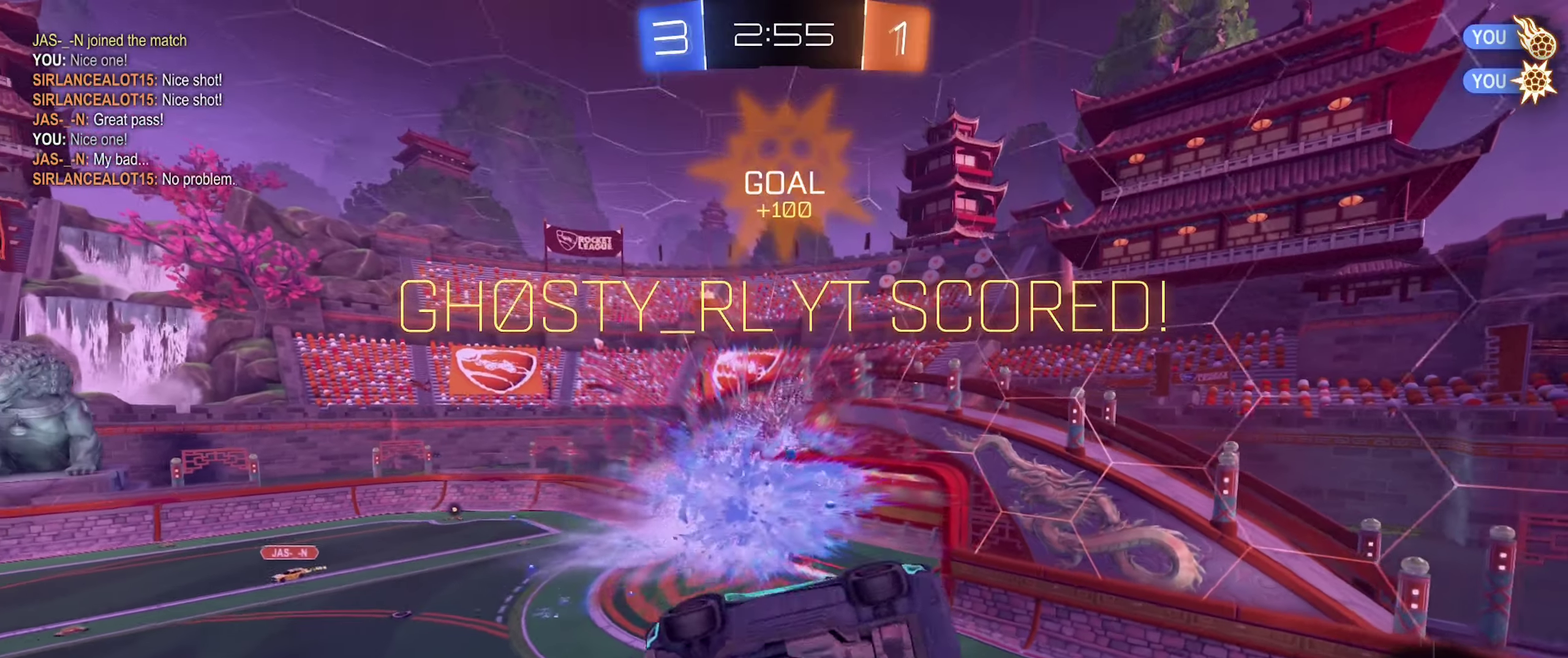
{"buttons": ["R1"], "left_stick": "right", "right_stick": "center", "events": [[16, "R1", "down"], [333, "R1", "up"], [350, "left_stick", "right"], [483, "R1", "down"]]}
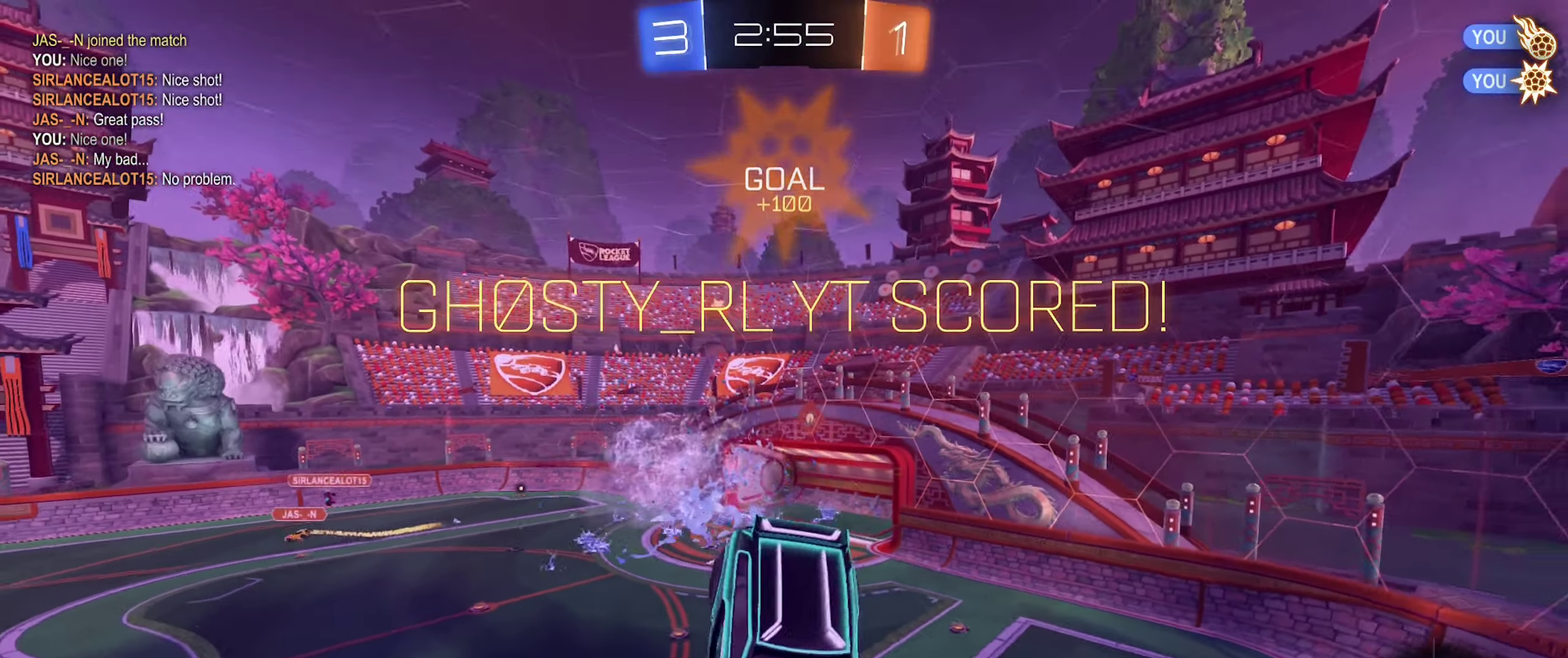
{"buttons": [], "left_stick": "left", "right_stick": "center", "events": [[200, "left_stick", "down"], [300, "left_stick", "center"], [333, "R1", "up"], [500, "left_stick", "left"]]}
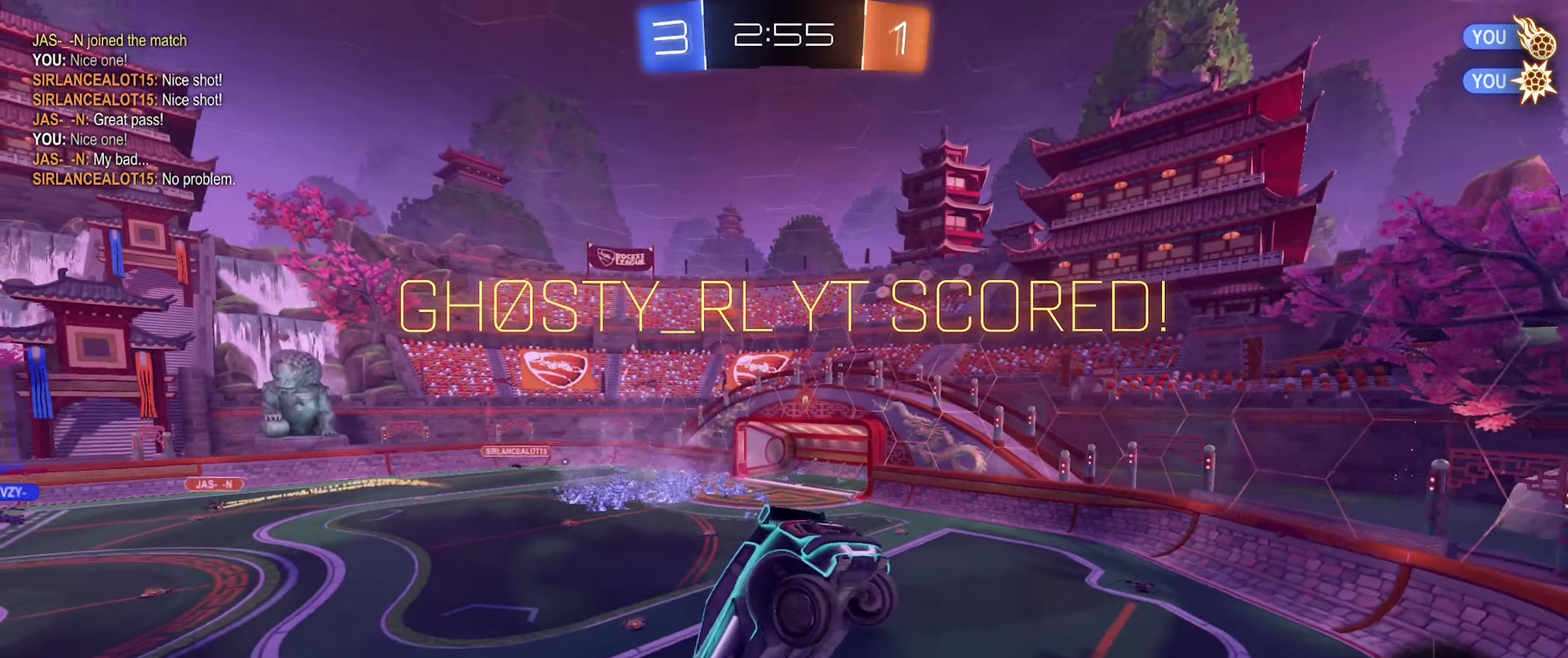
{"buttons": [], "left_stick": "center", "right_stick": "center", "events": [[433, "left_stick", "center"]]}
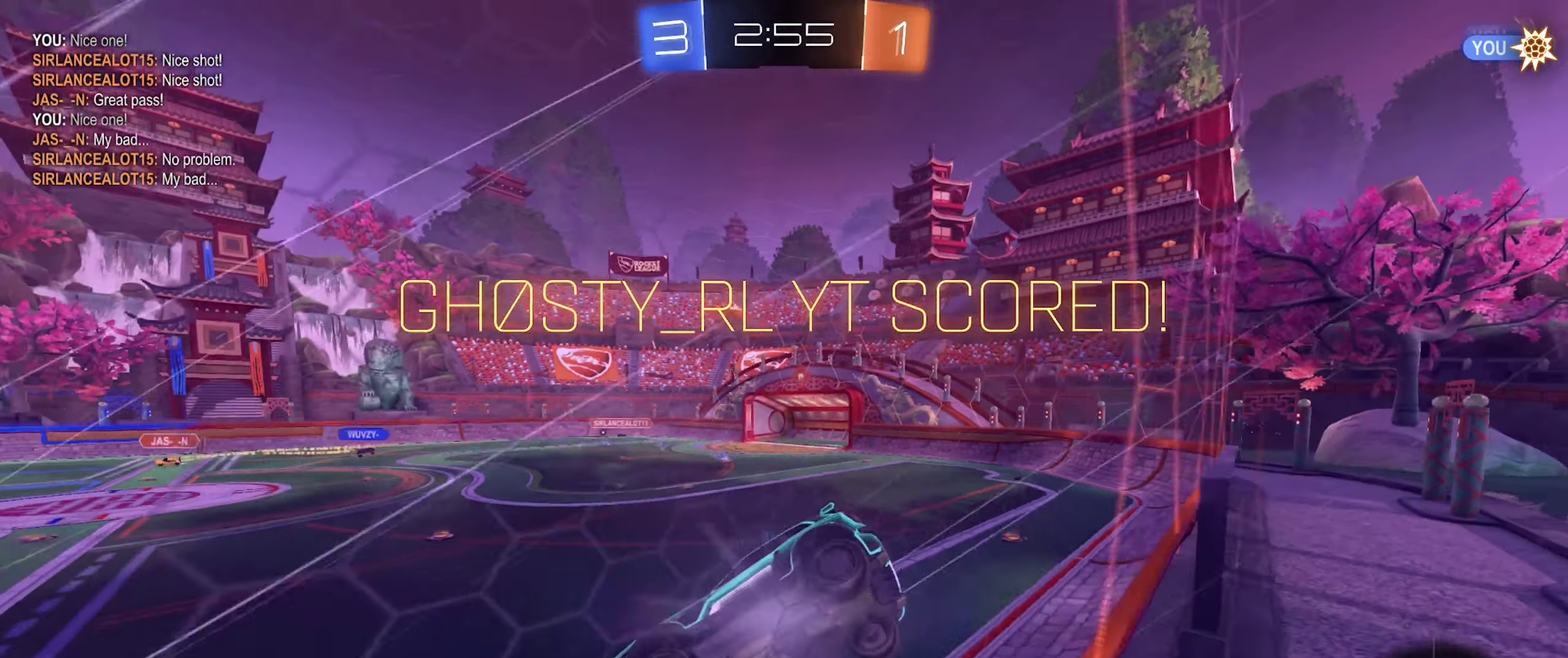
{"buttons": ["A"], "left_stick": "center", "right_stick": "center", "events": [[333, "left_stick", "up"], [433, "A", "down"], [433, "left_stick", "center"]]}
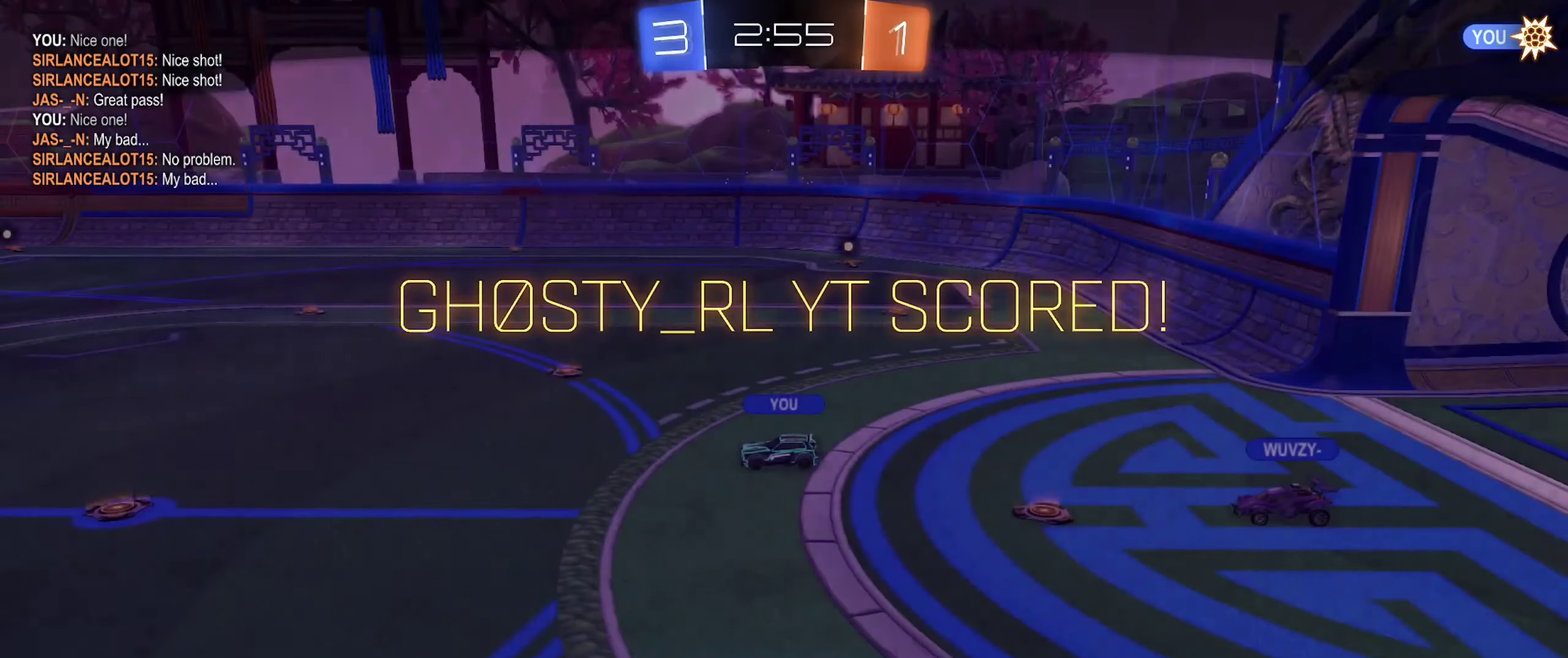
{"buttons": [], "left_stick": "center", "right_stick": "left", "events": [[50, "A", "up"], [483, "right_stick", "left"]]}
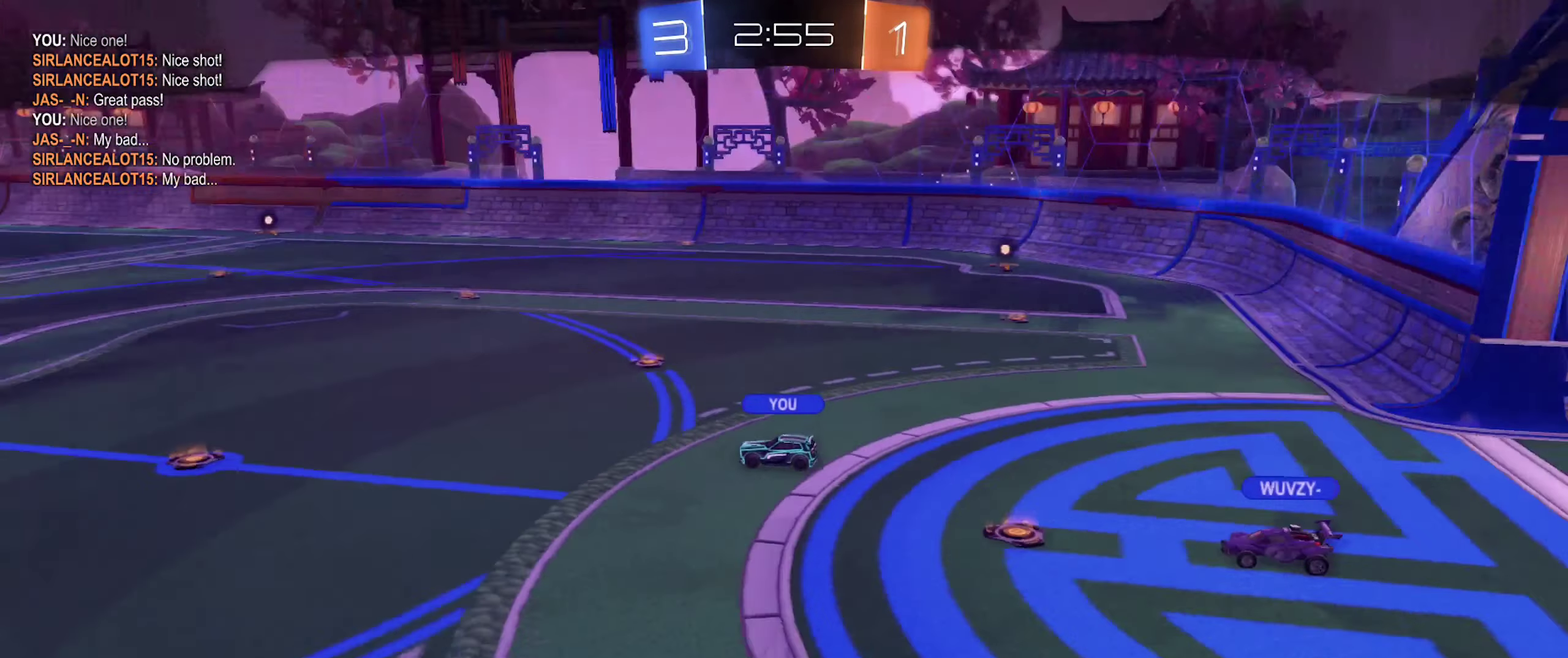
{"buttons": [], "left_stick": "center", "right_stick": "center", "events": [[233, "right_stick", "center"]]}
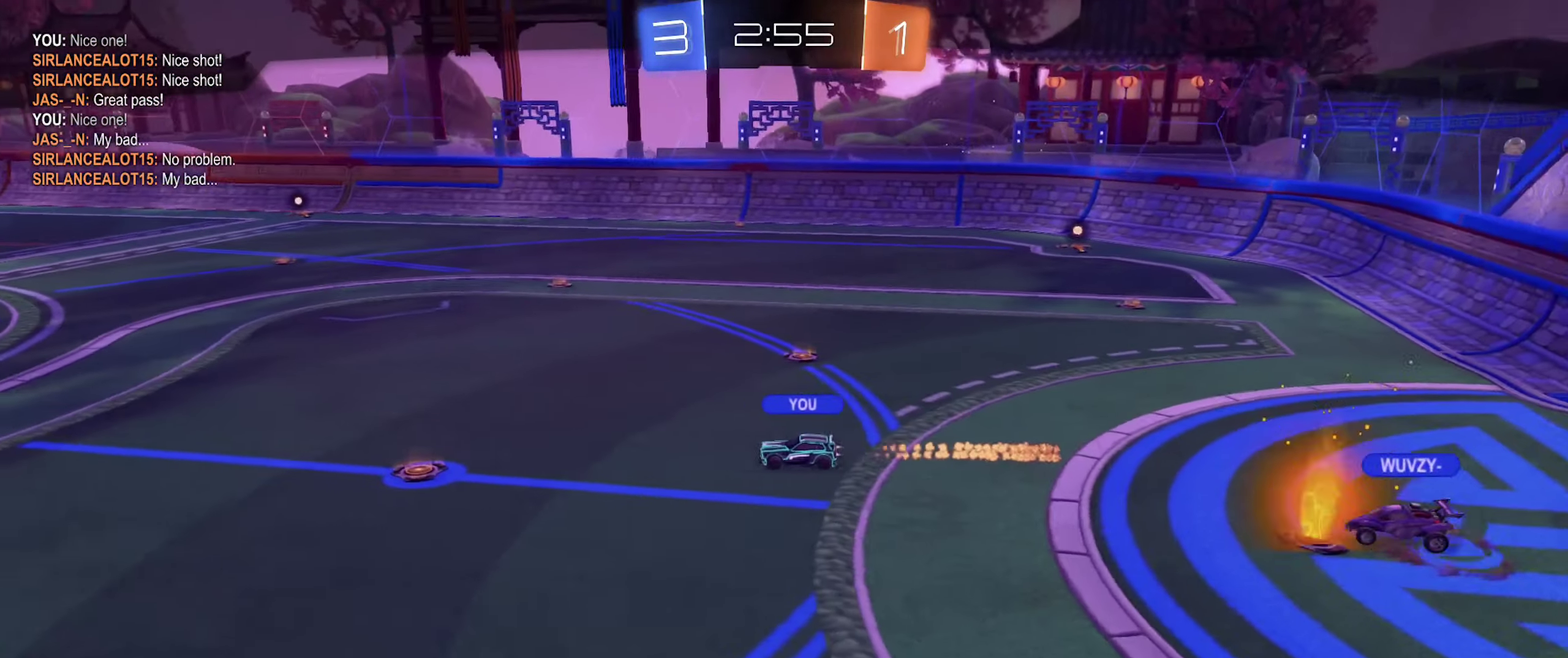
{"buttons": [], "left_stick": "center", "right_stick": "center", "events": []}
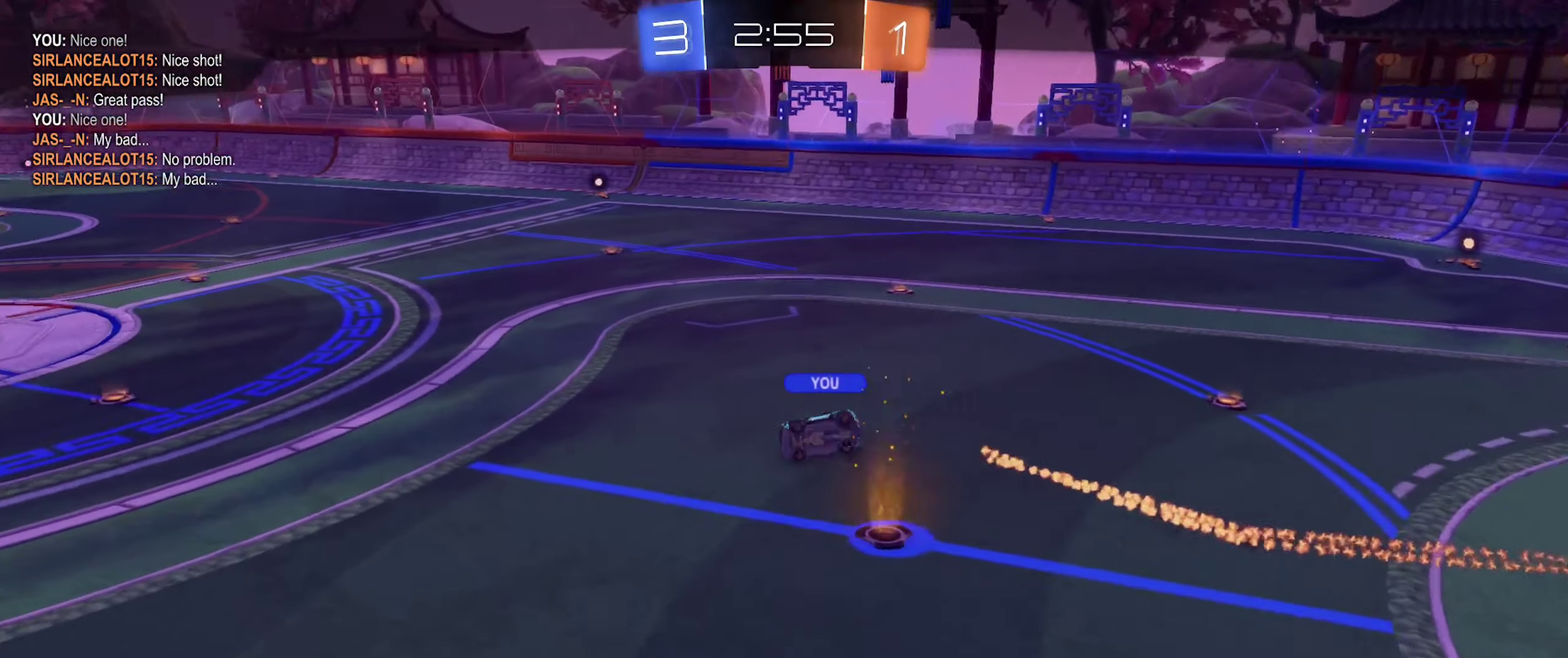
{"buttons": [], "left_stick": "center", "right_stick": "center", "events": []}
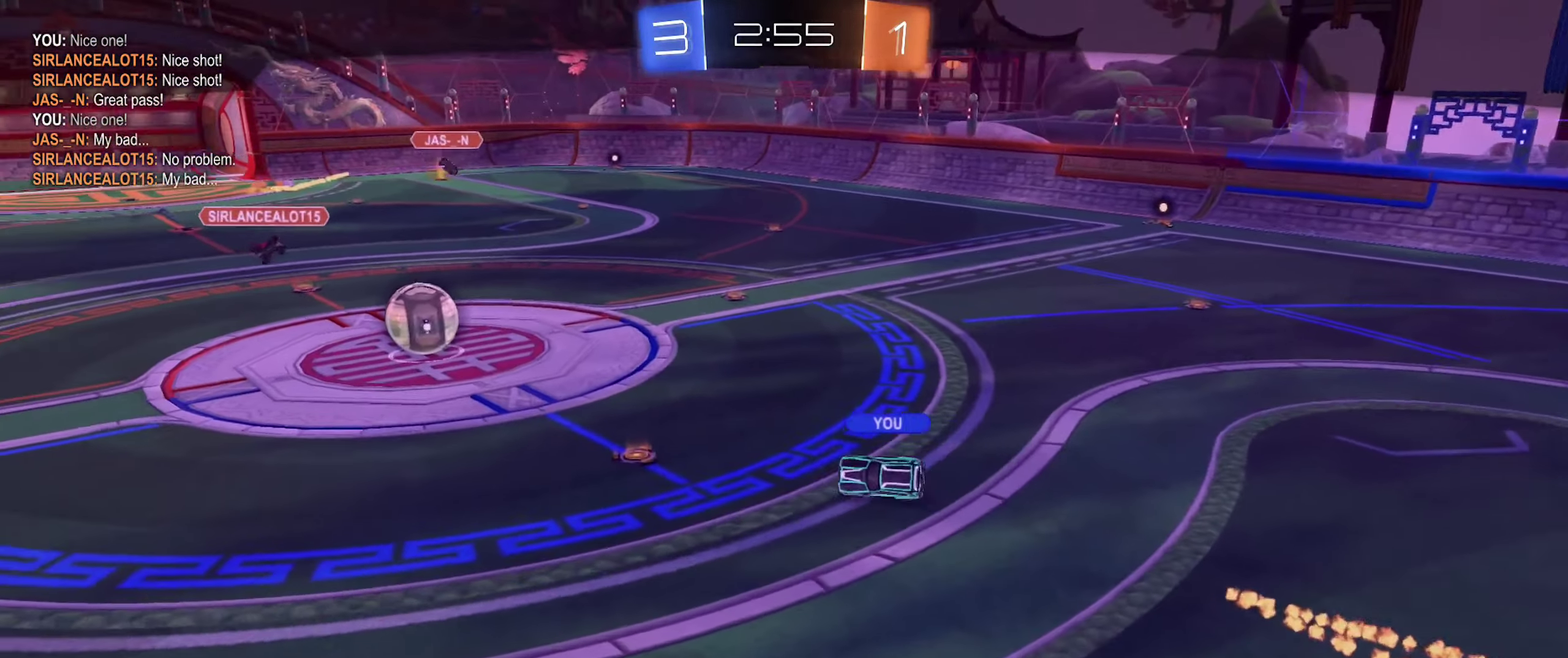
{"buttons": [], "left_stick": "center", "right_stick": "center", "events": []}
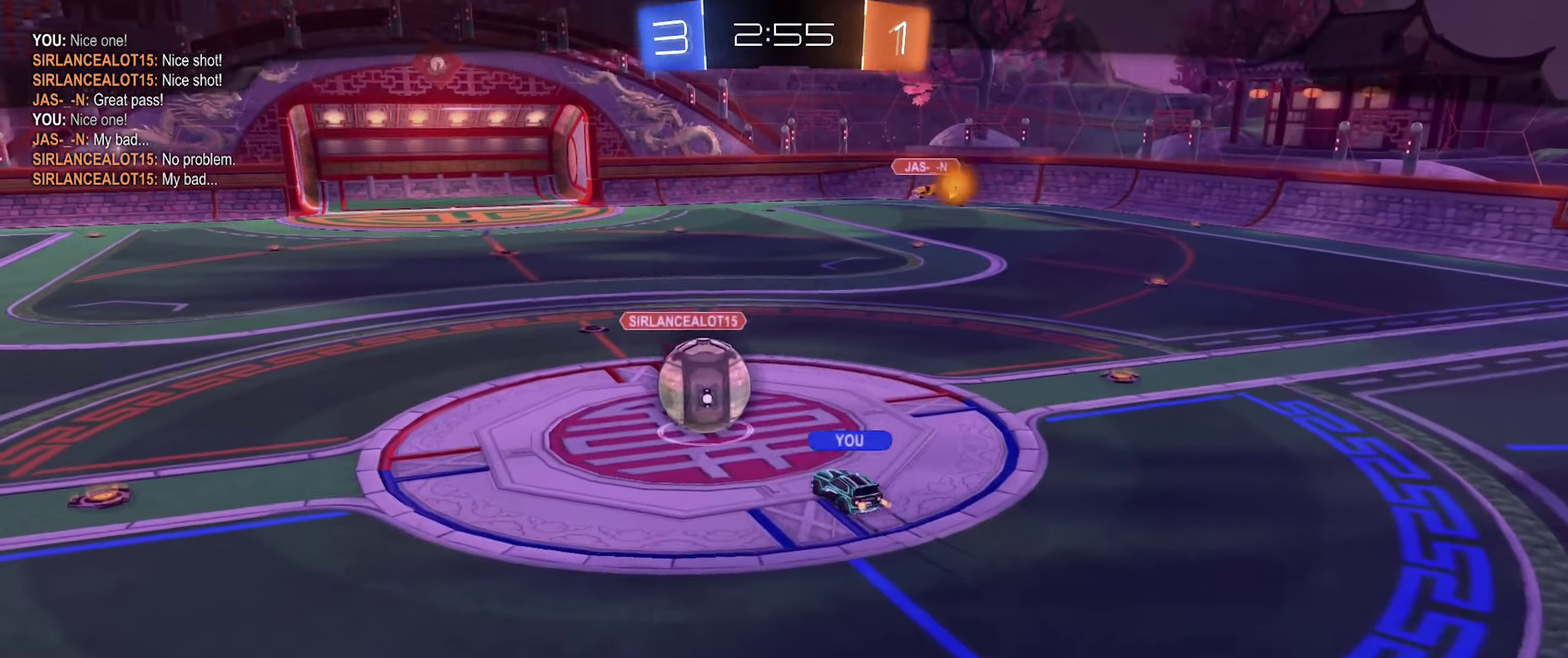
{"buttons": [], "left_stick": "center", "right_stick": "right", "events": [[200, "right_stick", "right"]]}
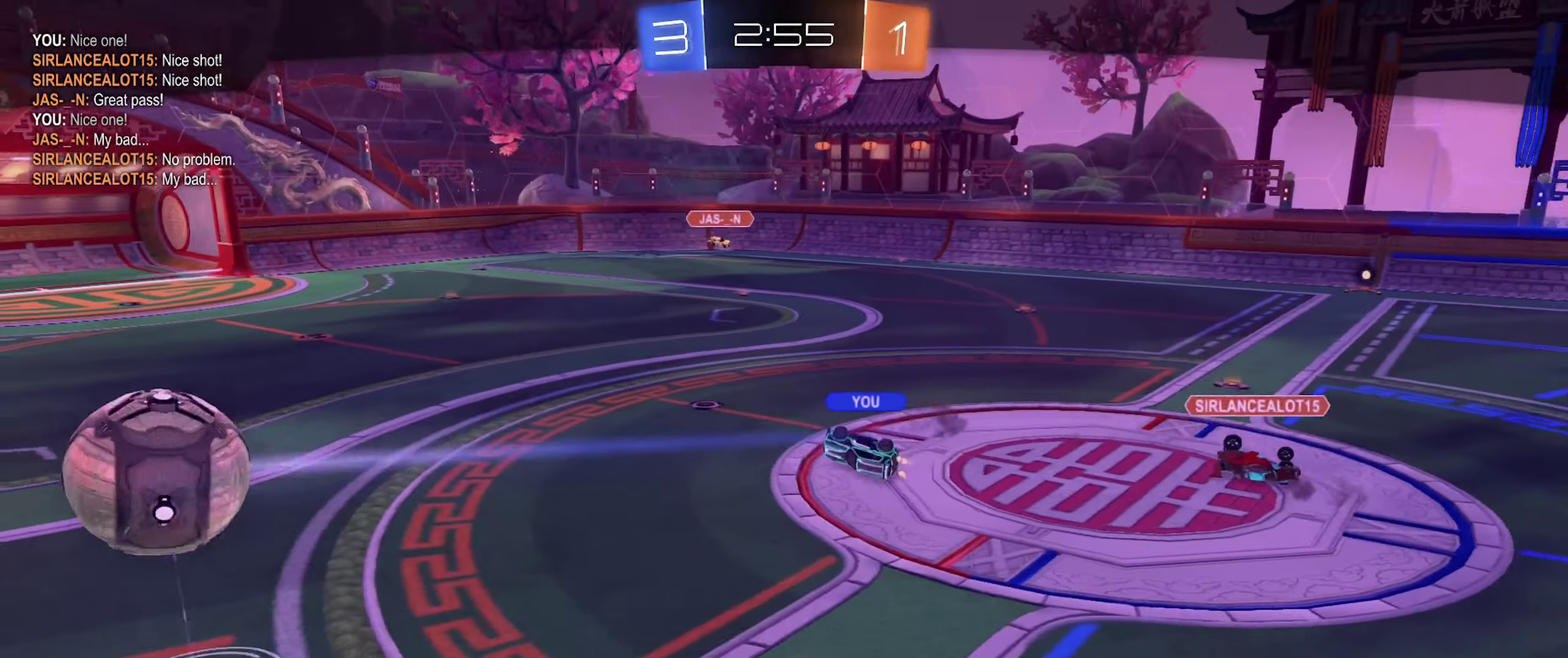
{"buttons": [], "left_stick": "center", "right_stick": "right", "events": []}
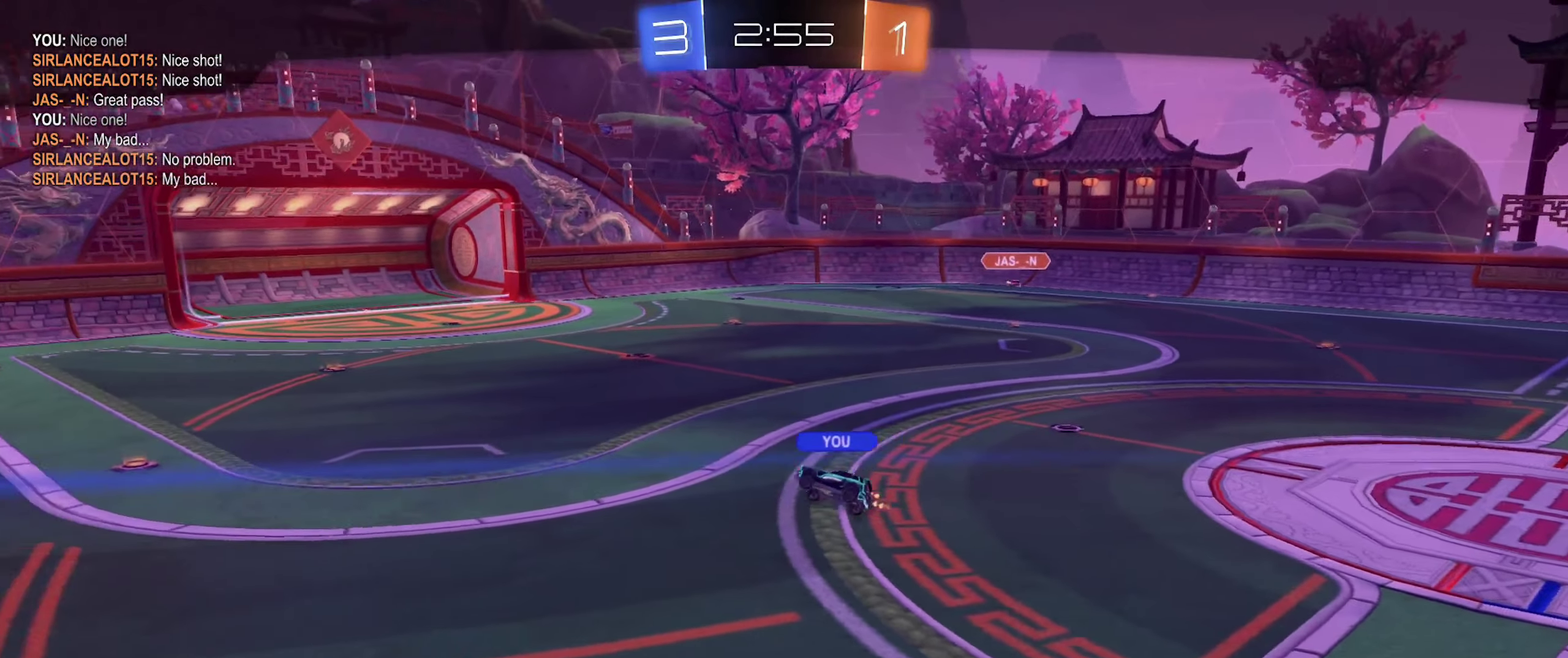
{"buttons": [], "left_stick": "center", "right_stick": "right", "events": []}
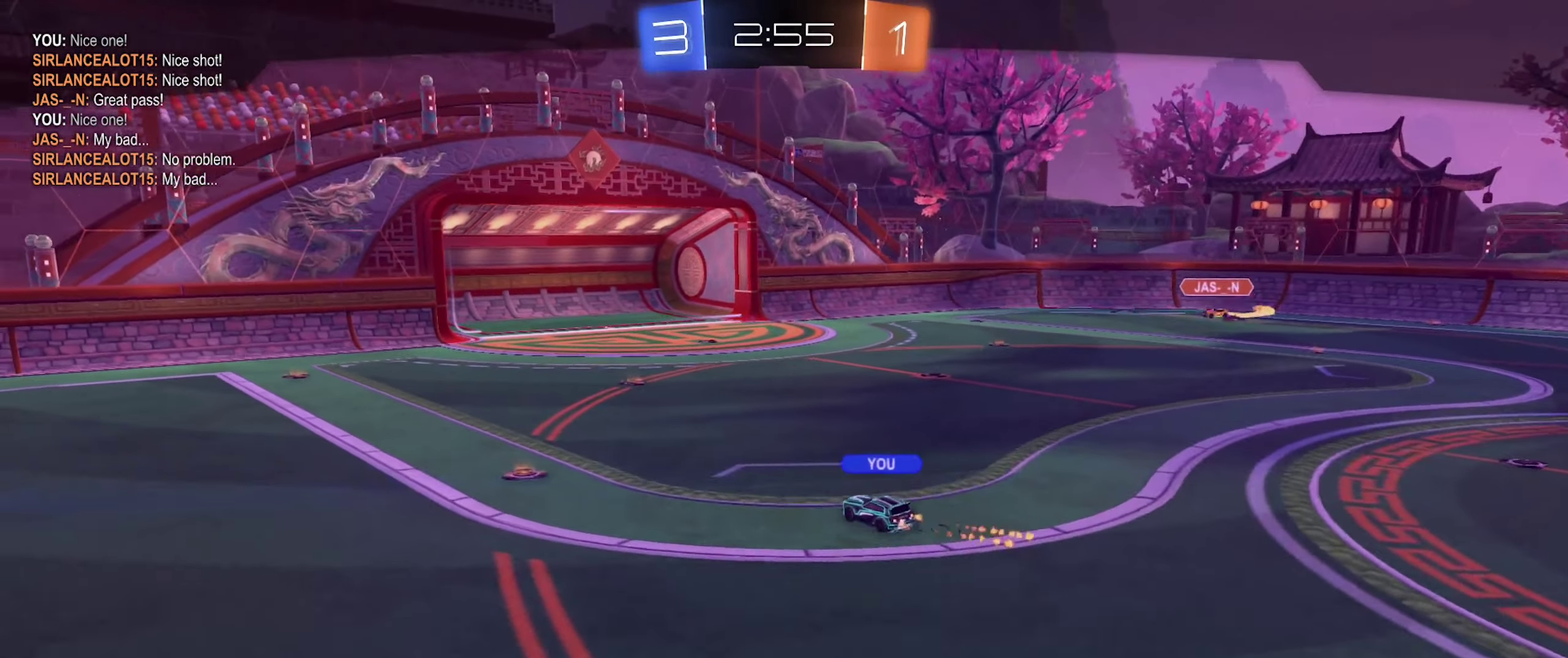
{"buttons": [], "left_stick": "center", "right_stick": "right", "events": []}
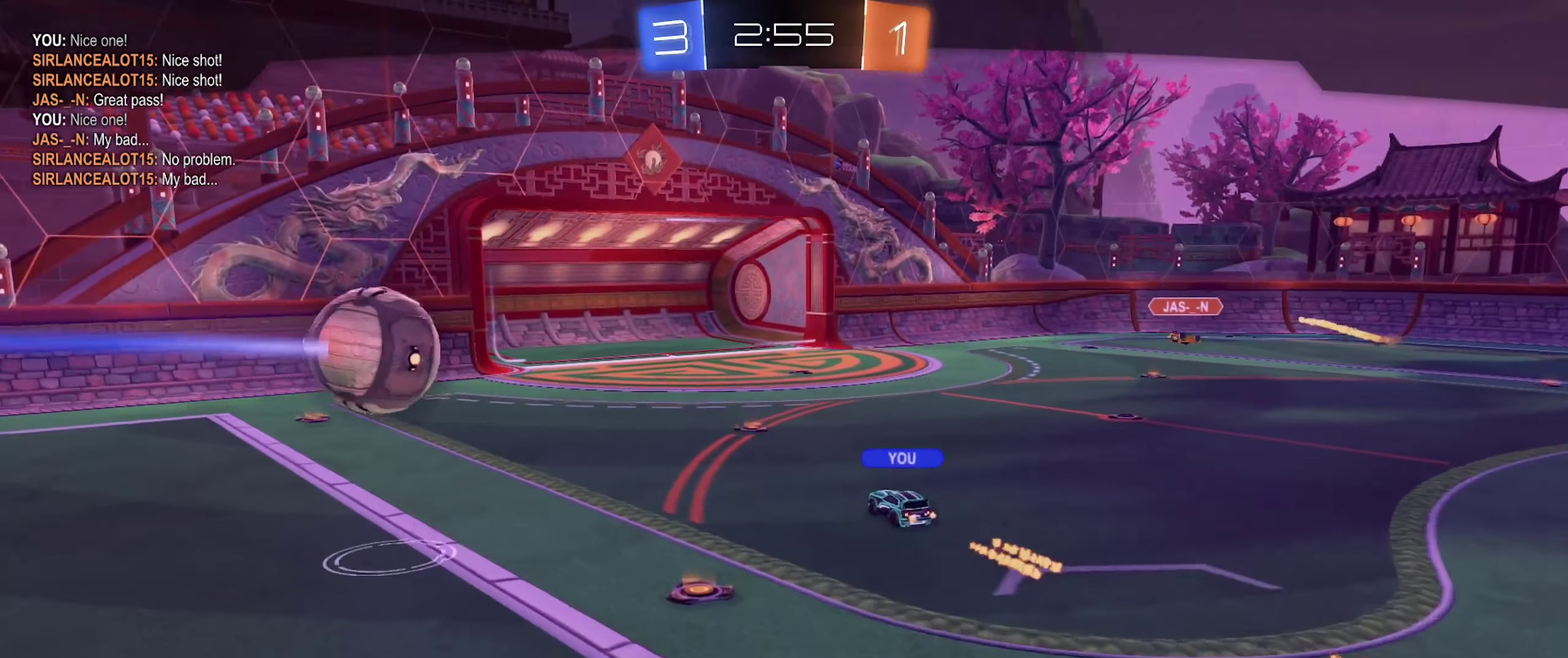
{"buttons": [], "left_stick": "center", "right_stick": "right", "events": []}
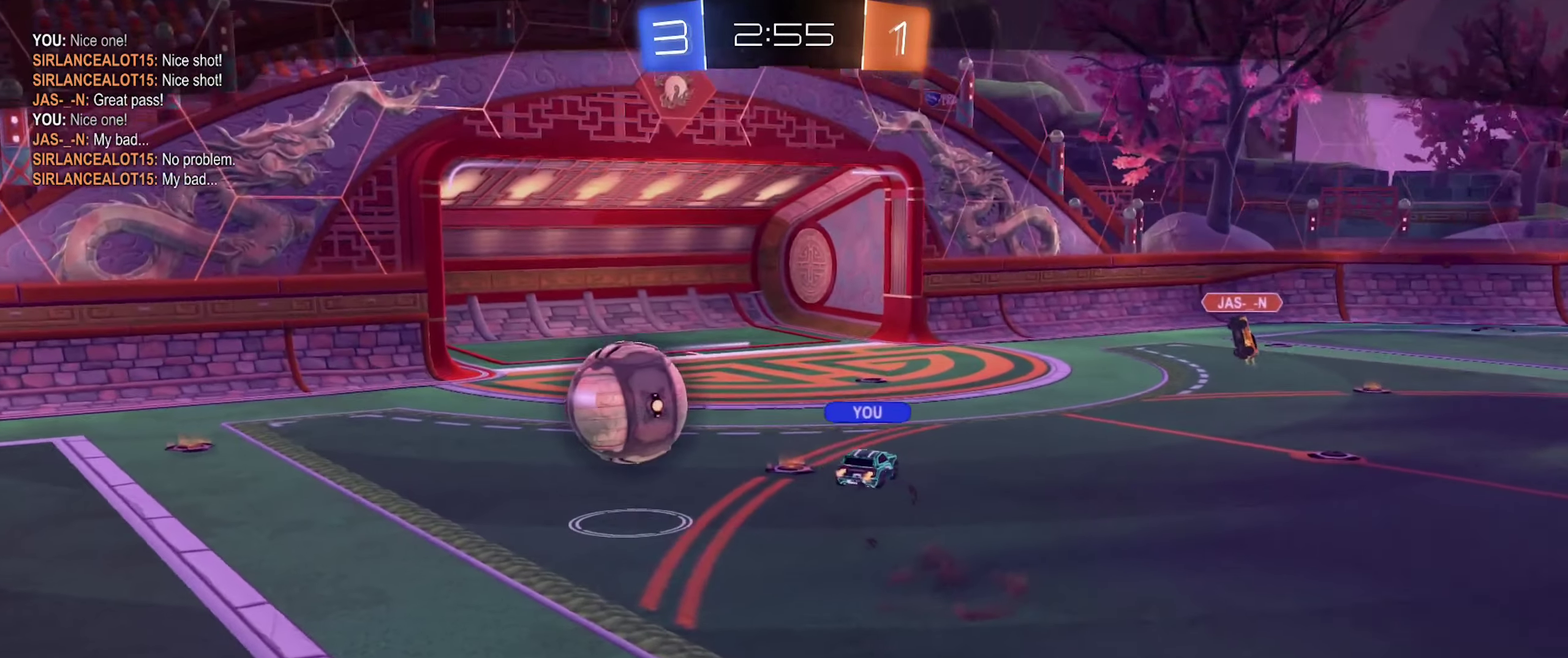
{"buttons": [], "left_stick": "center", "right_stick": "right", "events": []}
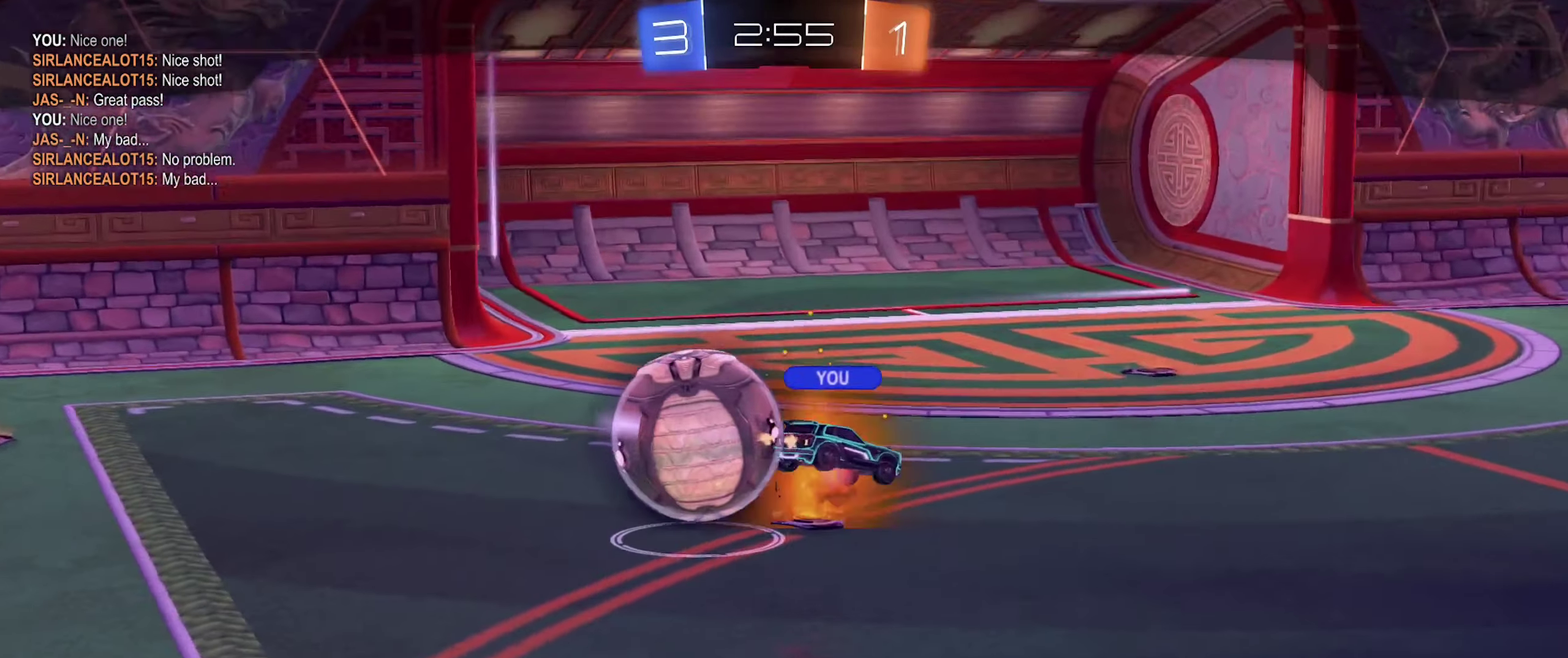
{"buttons": [], "left_stick": "center", "right_stick": "center", "events": [[367, "right_stick", "center"]]}
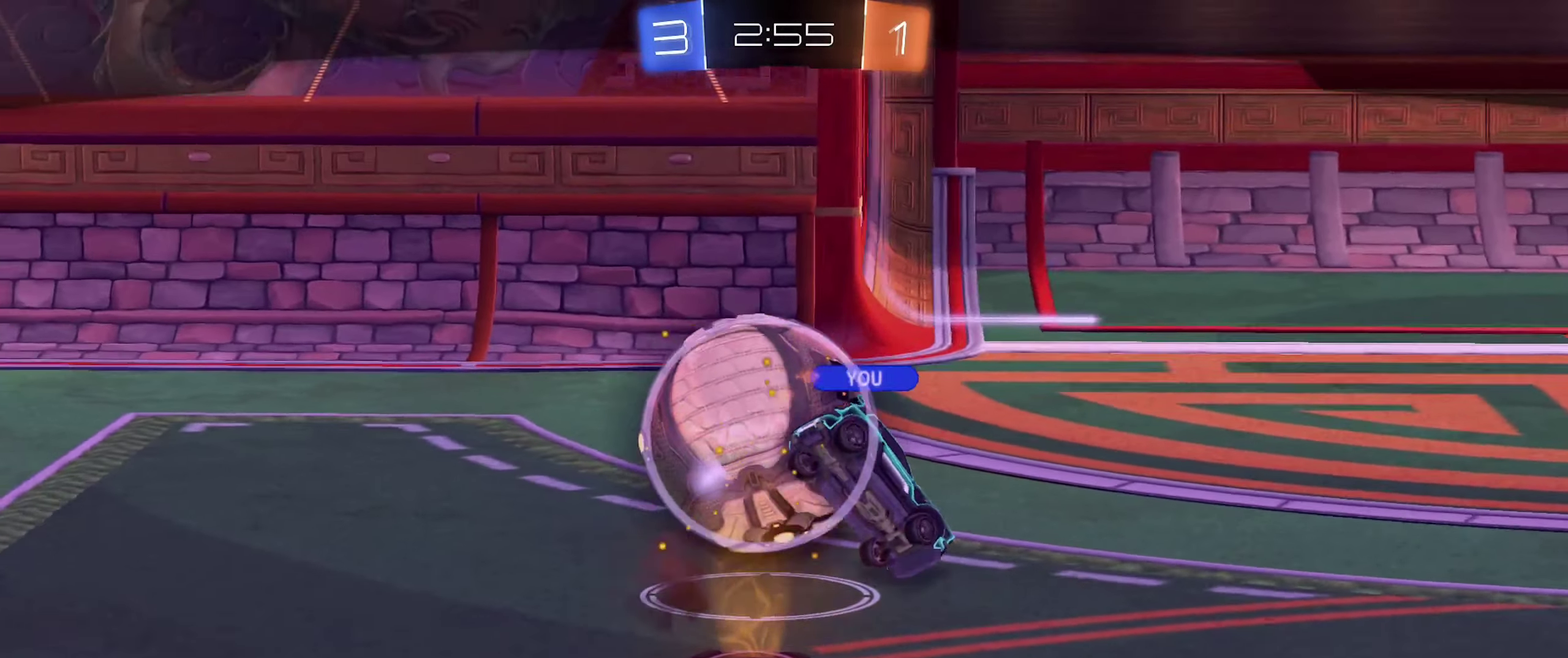
{"buttons": ["X"], "left_stick": "center", "right_stick": "center", "events": [[483, "X", "down"]]}
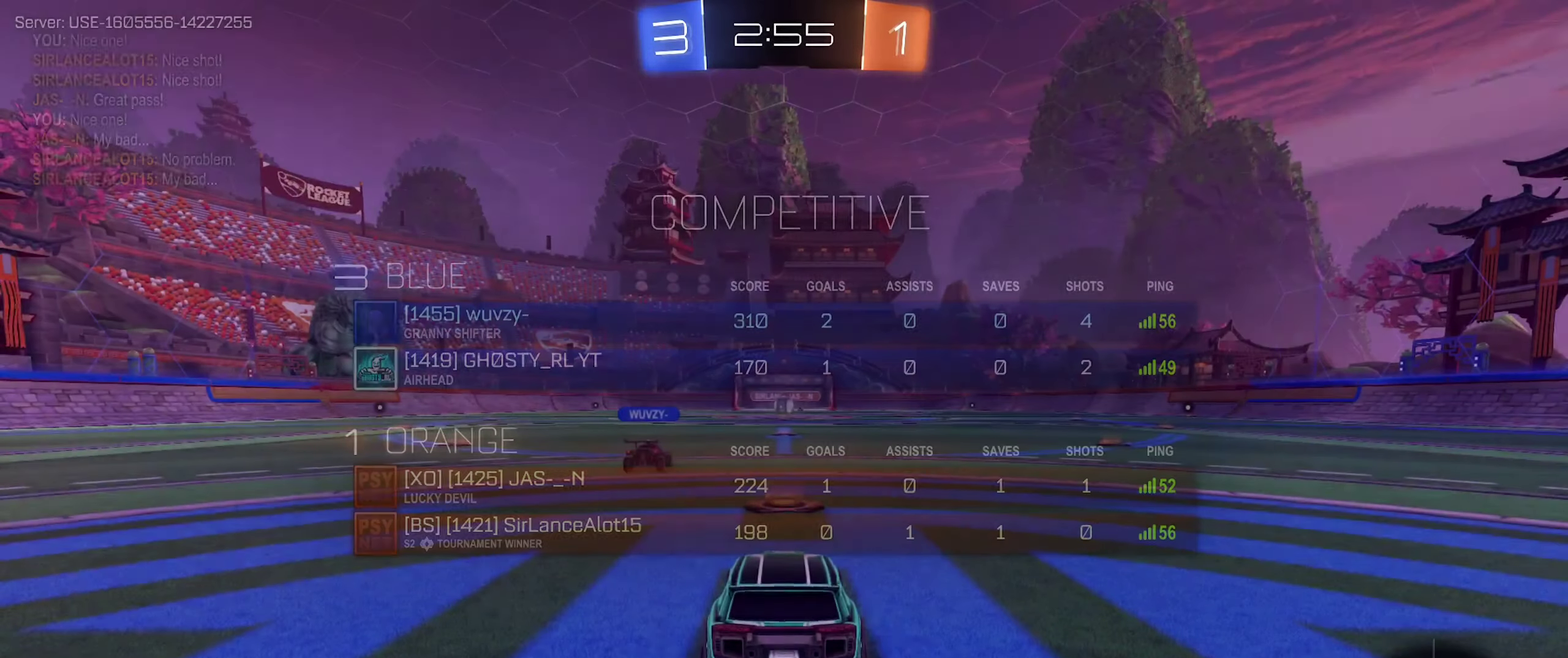
{"buttons": ["X"], "left_stick": "center", "right_stick": "center", "events": []}
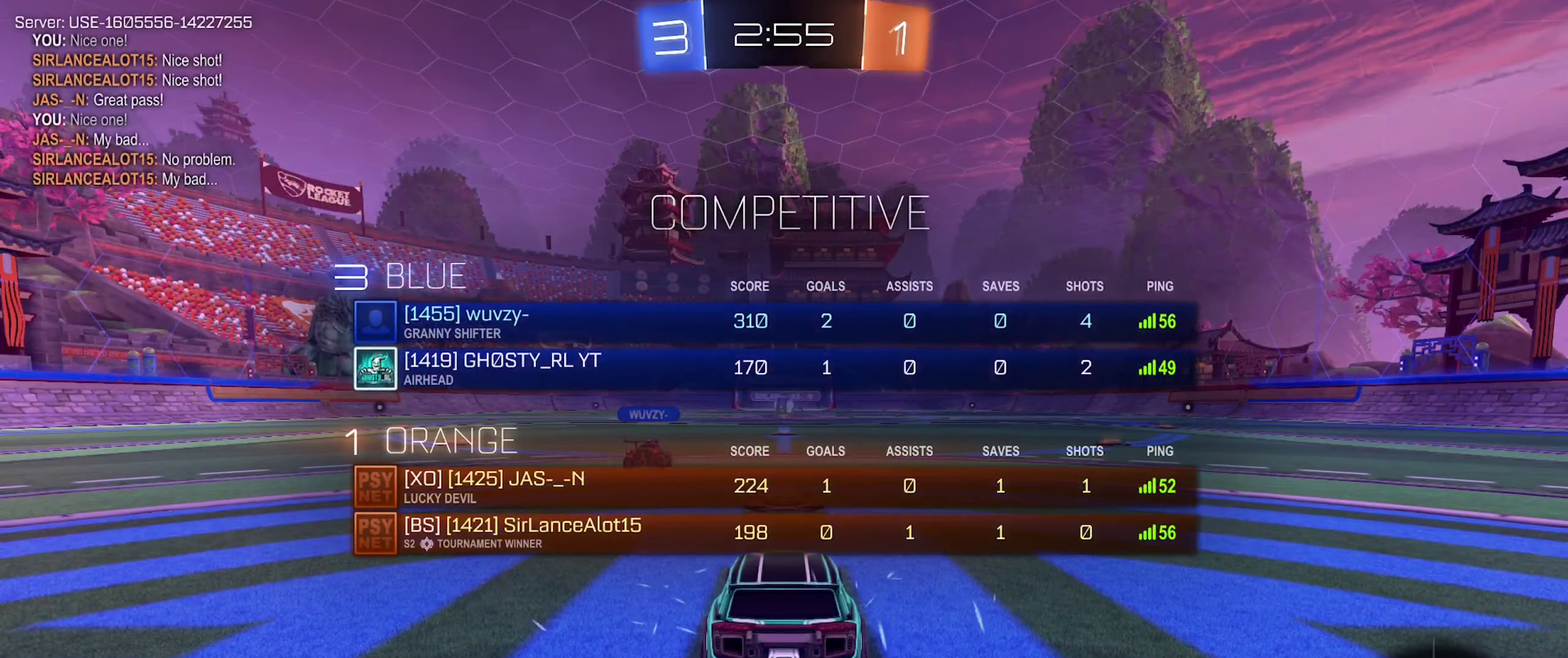
{"buttons": ["X"], "left_stick": "center", "right_stick": "center", "events": []}
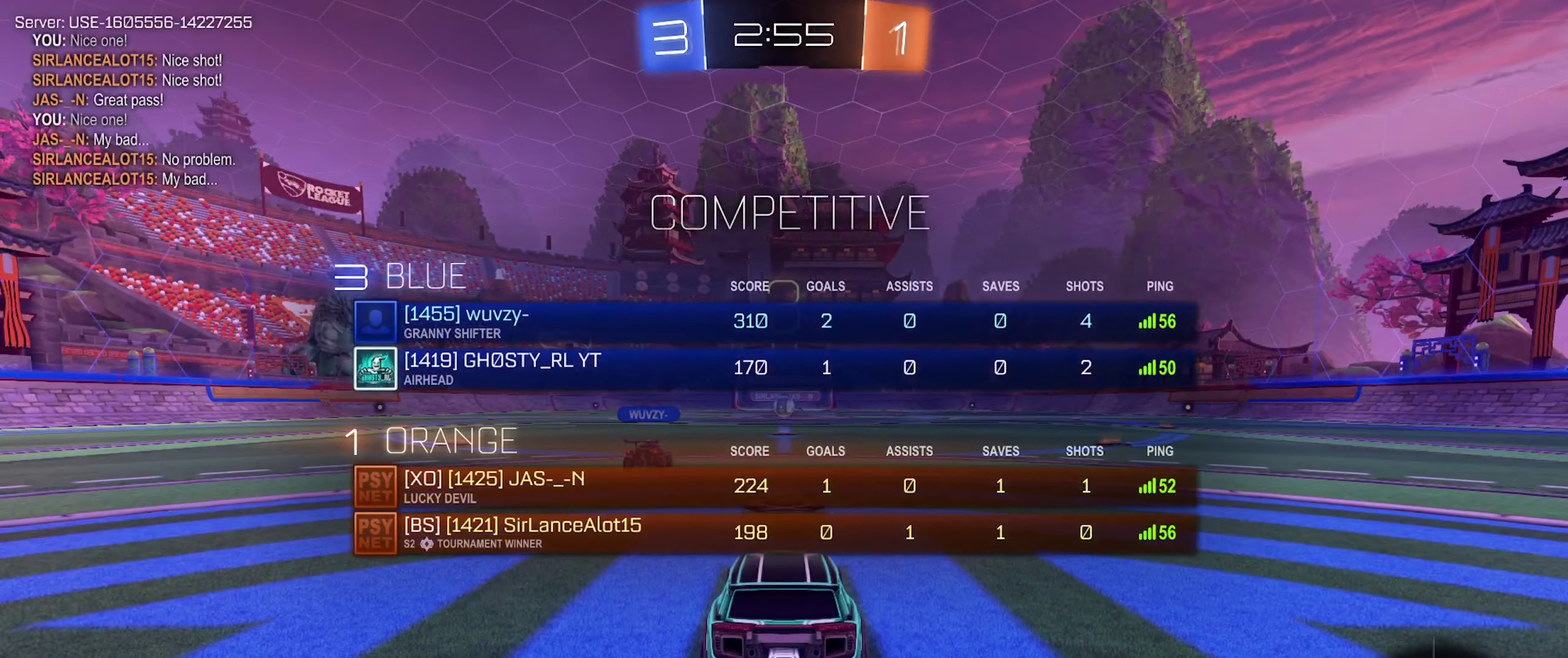
{"buttons": ["X"], "left_stick": "center", "right_stick": "center", "events": []}
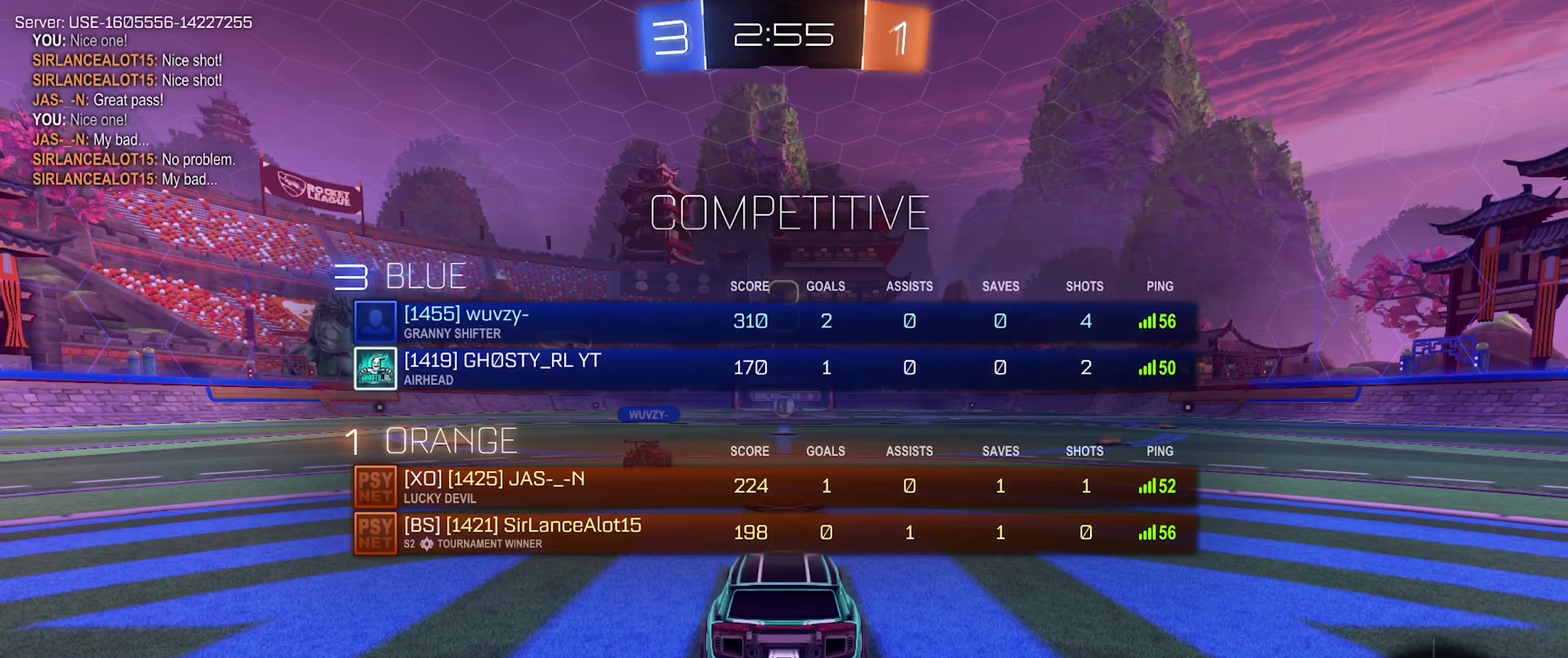
{"buttons": [], "left_stick": "center", "right_stick": "center", "events": [[433, "X", "up"]]}
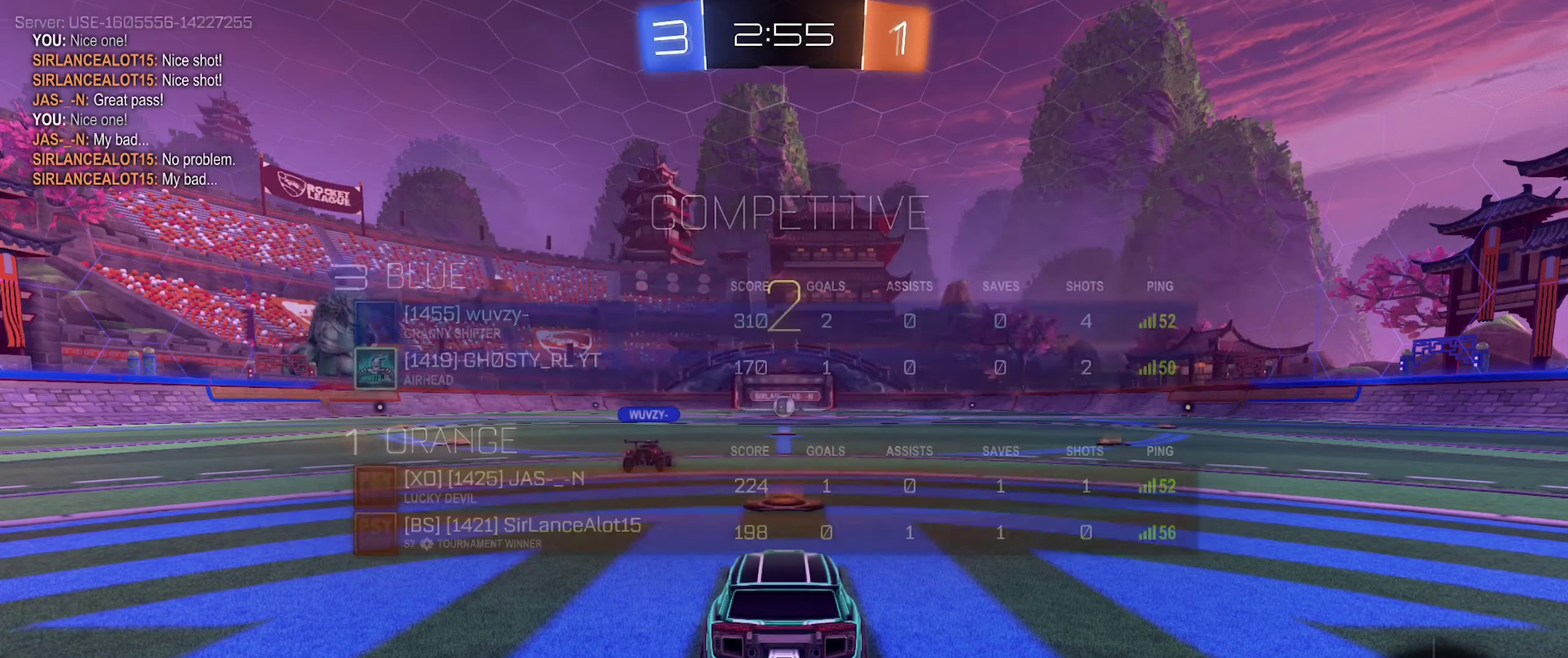
{"buttons": [], "left_stick": "center", "right_stick": "center", "events": []}
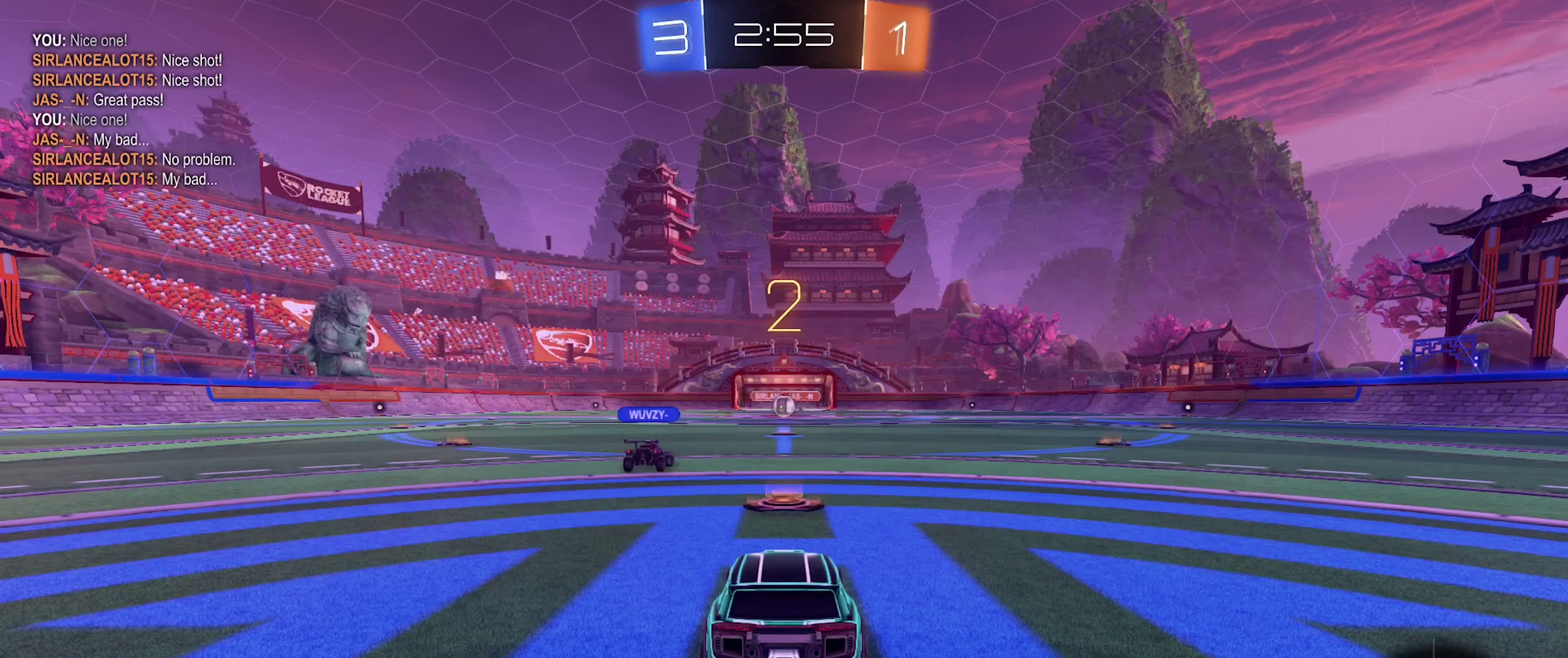
{"buttons": ["R2"], "left_stick": "center", "right_stick": "center", "events": [[333, "R2", "down"]]}
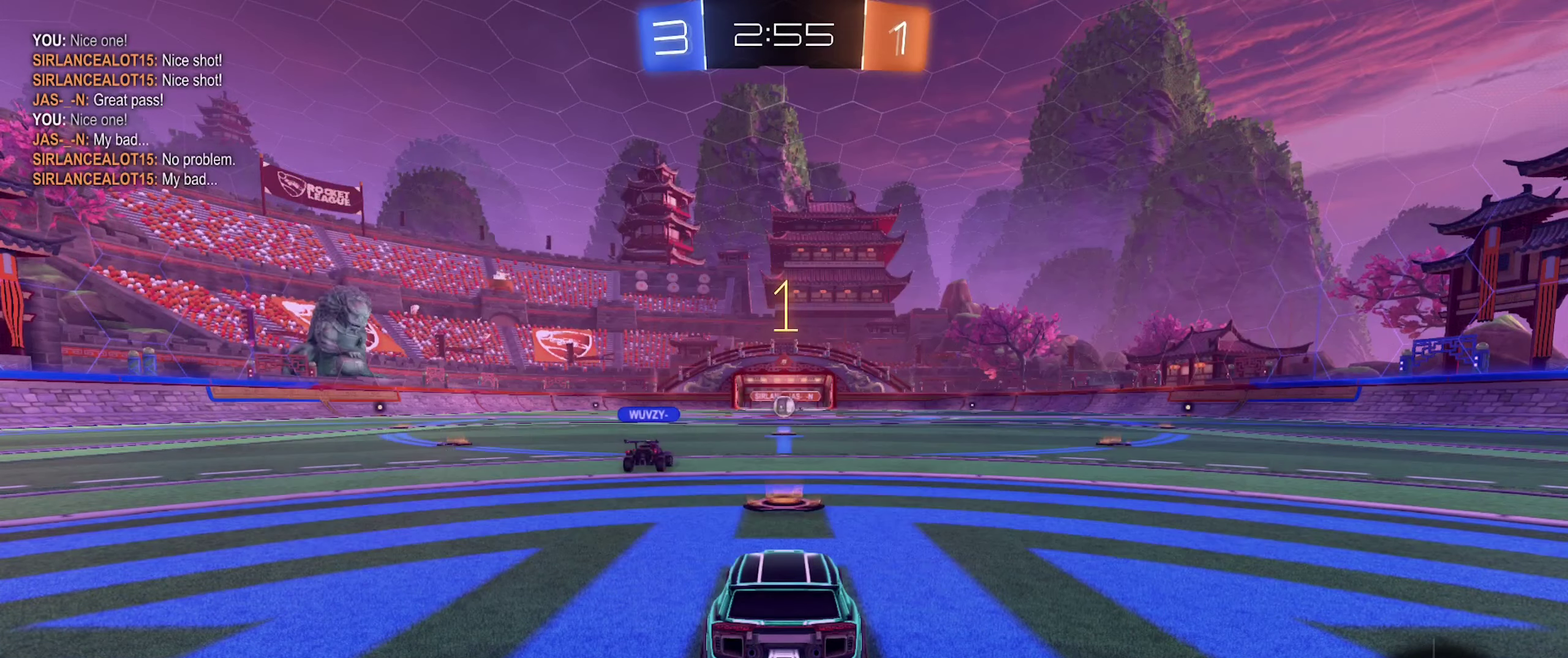
{"buttons": ["R2"], "left_stick": "center", "right_stick": "center", "events": []}
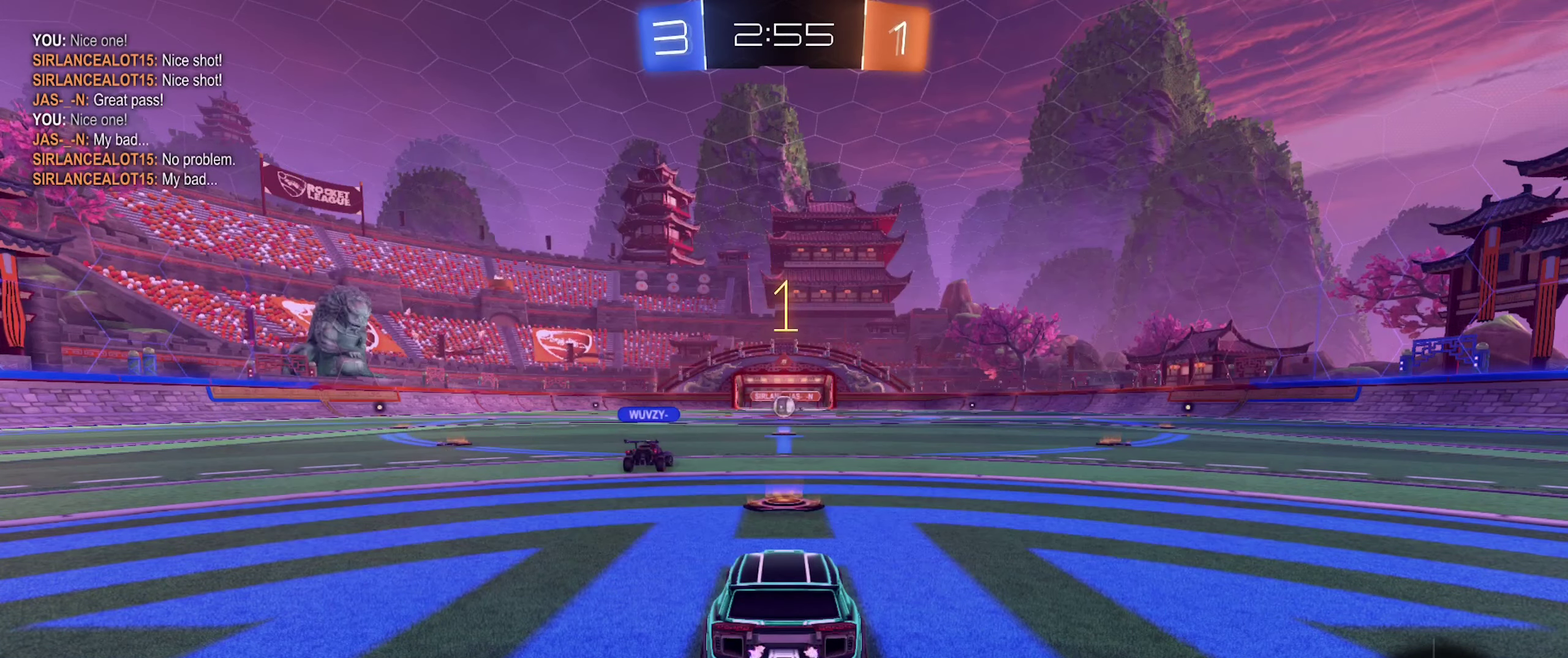
{"buttons": ["R2"], "left_stick": "center", "right_stick": "center", "events": []}